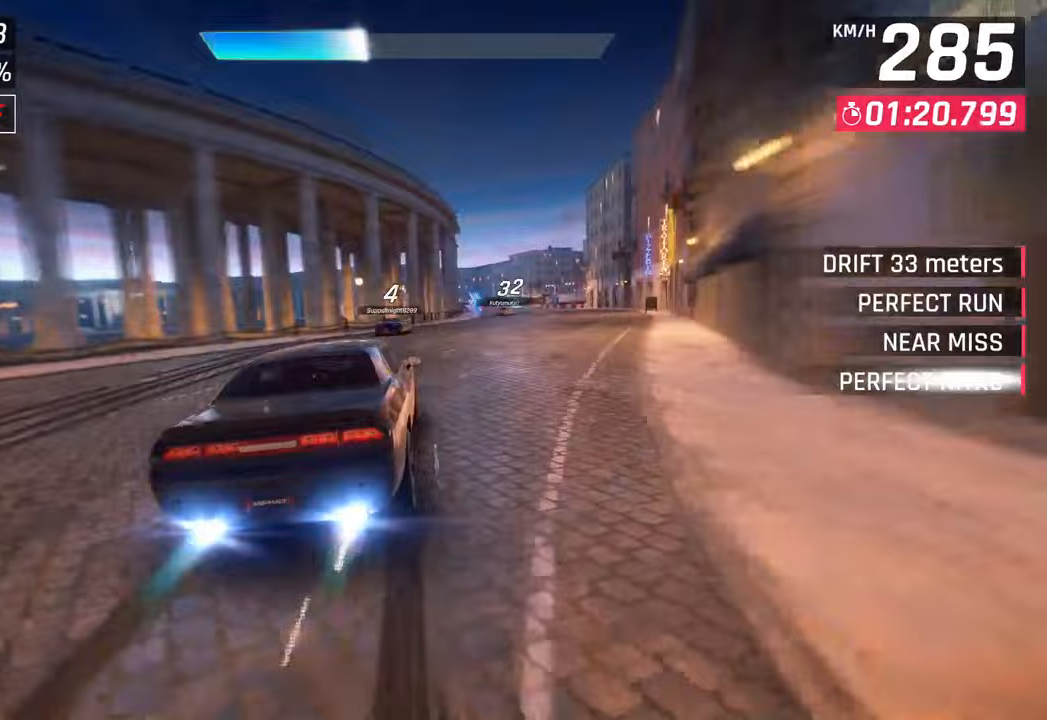
Gameplay with a controller (PlayStation layout); each line is a JSON object with the inputs held at the frame after it. "events" lists button and stick changes between this image and that frame as [ms after this image, input, new state], when the widget could be followed in between.
{"buttons": [], "left_stick": "down-right", "right_stick": "center", "events": [[433, "left_stick", "down-right"]]}
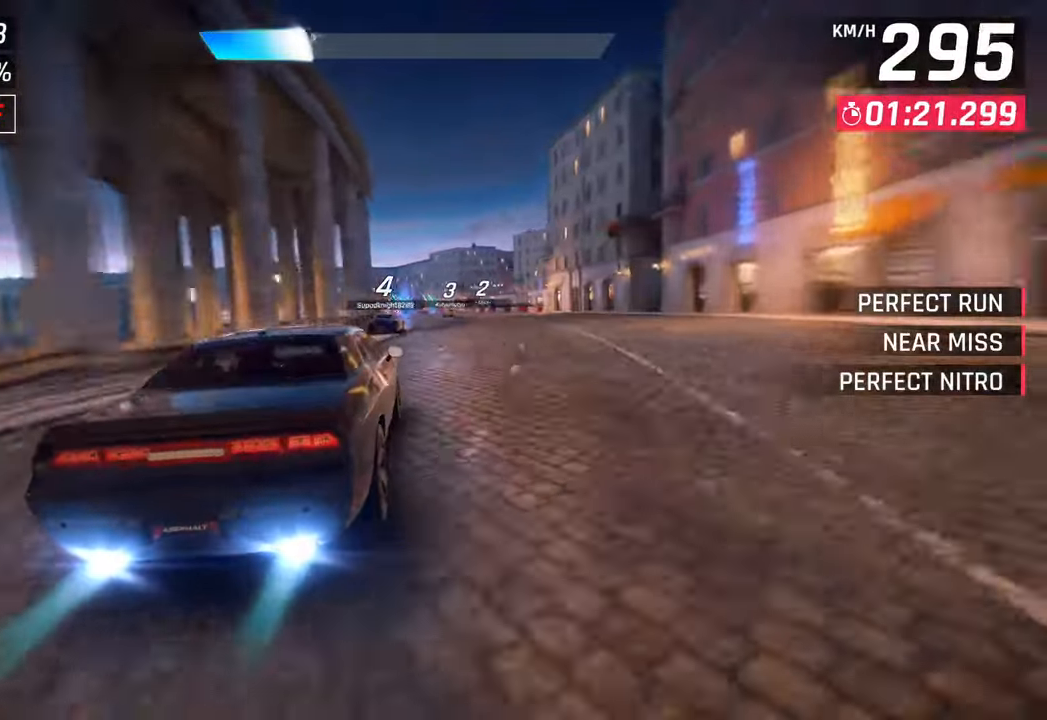
{"buttons": [], "left_stick": "center", "right_stick": "center", "events": [[50, "SQUARE", "down"], [83, "CROSS", "down"], [83, "SQUARE", "up"], [250, "left_stick", "center"], [267, "CROSS", "up"]]}
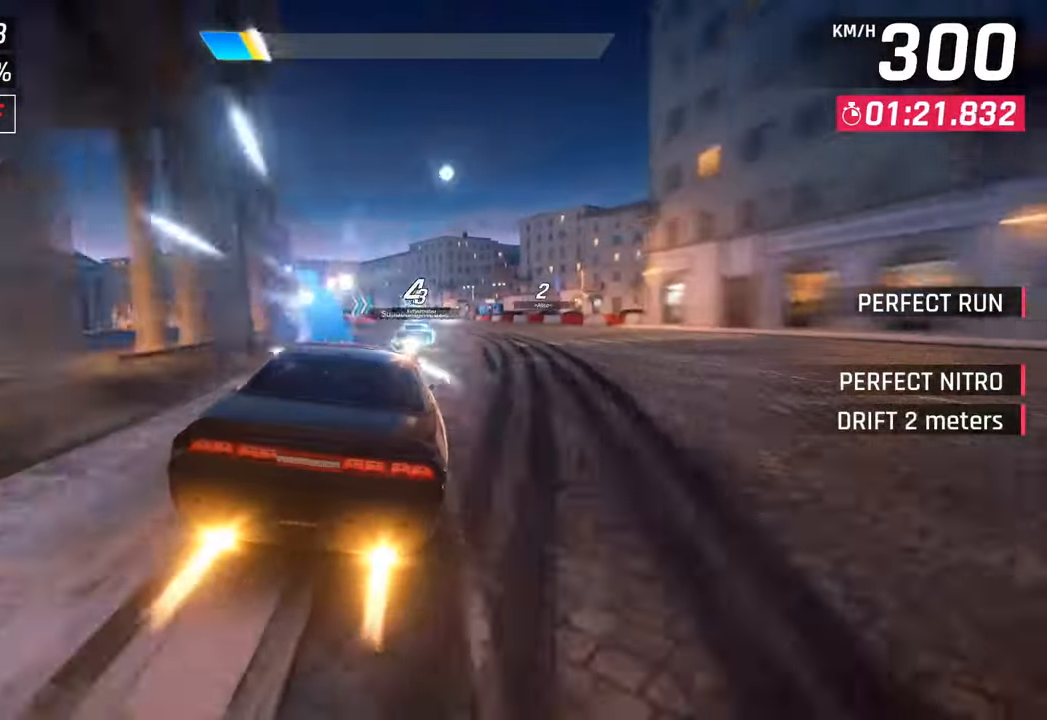
{"buttons": ["CROSS"], "left_stick": "right", "right_stick": "center", "events": [[350, "left_stick", "right"], [450, "CROSS", "down"]]}
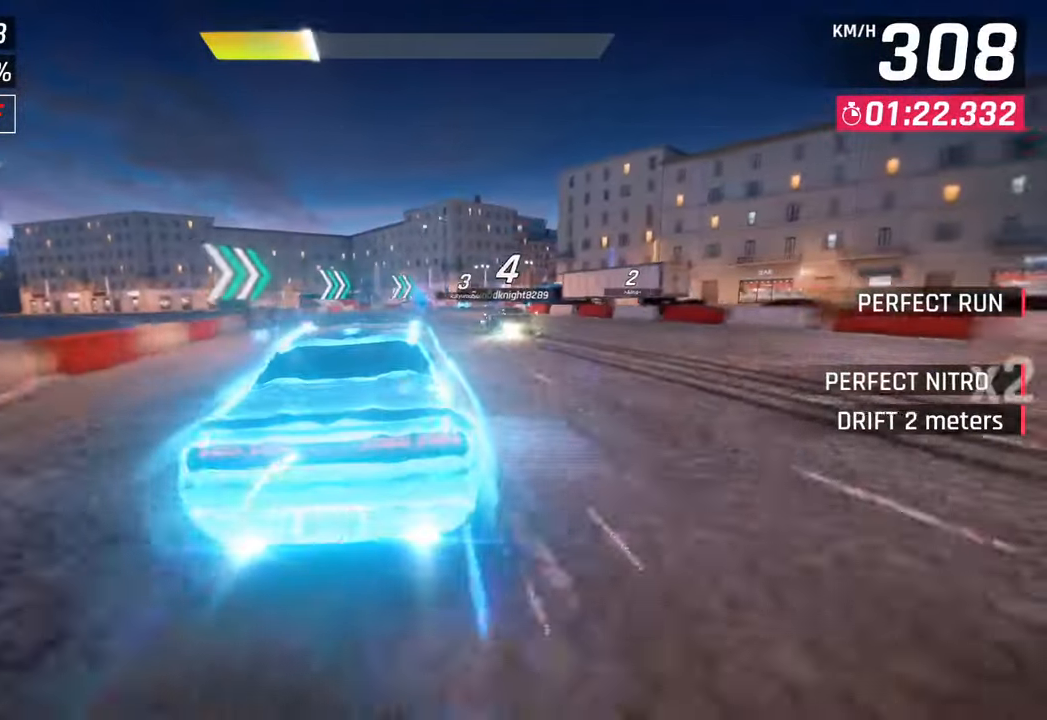
{"buttons": [], "left_stick": "right", "right_stick": "center", "events": [[83, "CROSS", "up"], [217, "left_stick", "down-right"], [367, "left_stick", "right"]]}
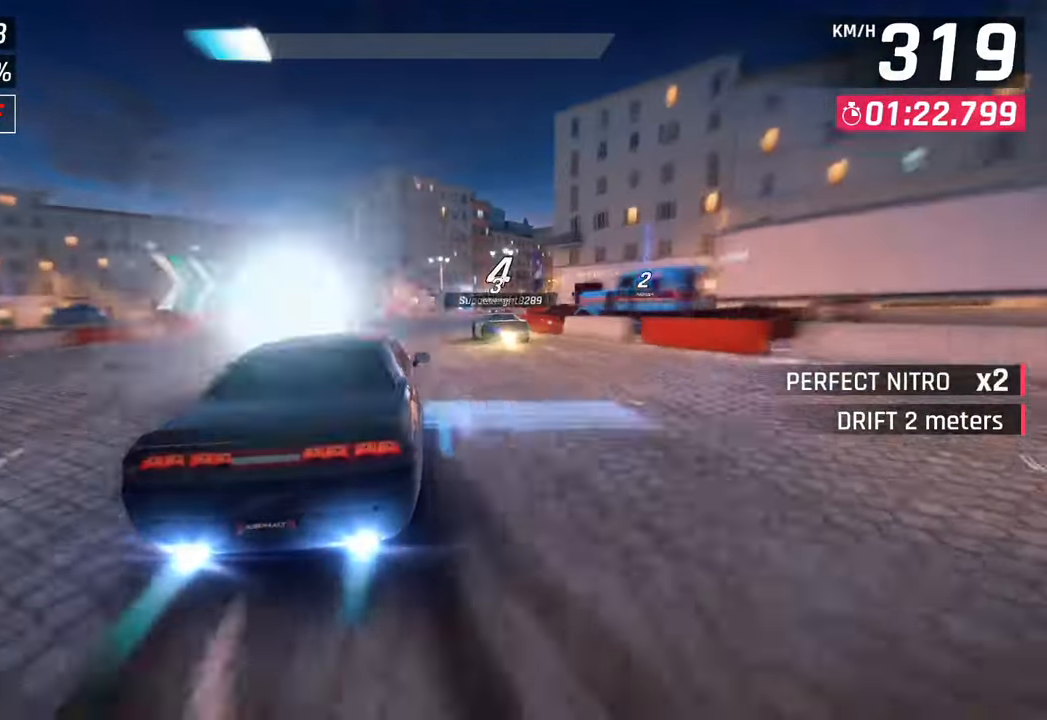
{"buttons": [], "left_stick": "right", "right_stick": "center", "events": []}
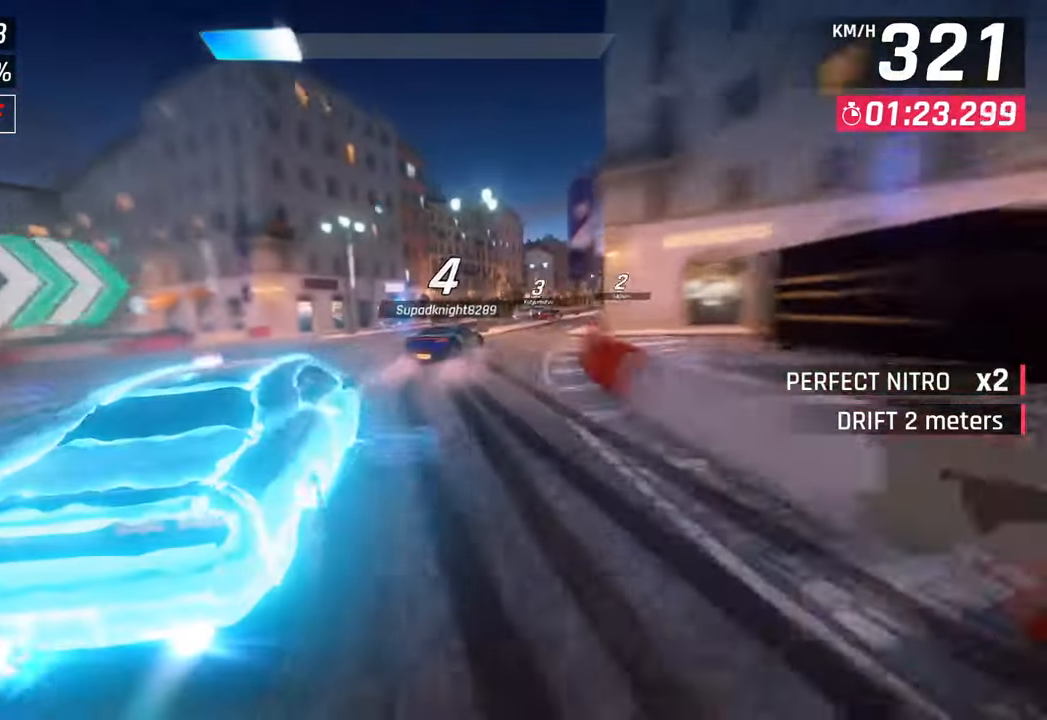
{"buttons": [], "left_stick": "right", "right_stick": "center", "events": []}
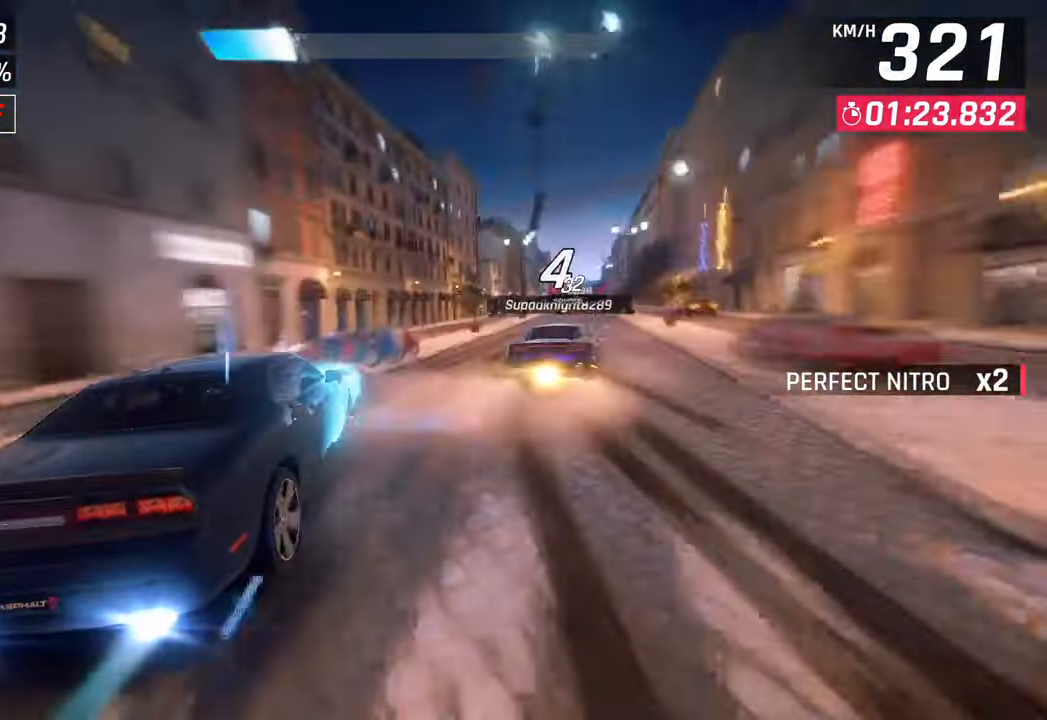
{"buttons": [], "left_stick": "right", "right_stick": "center", "events": []}
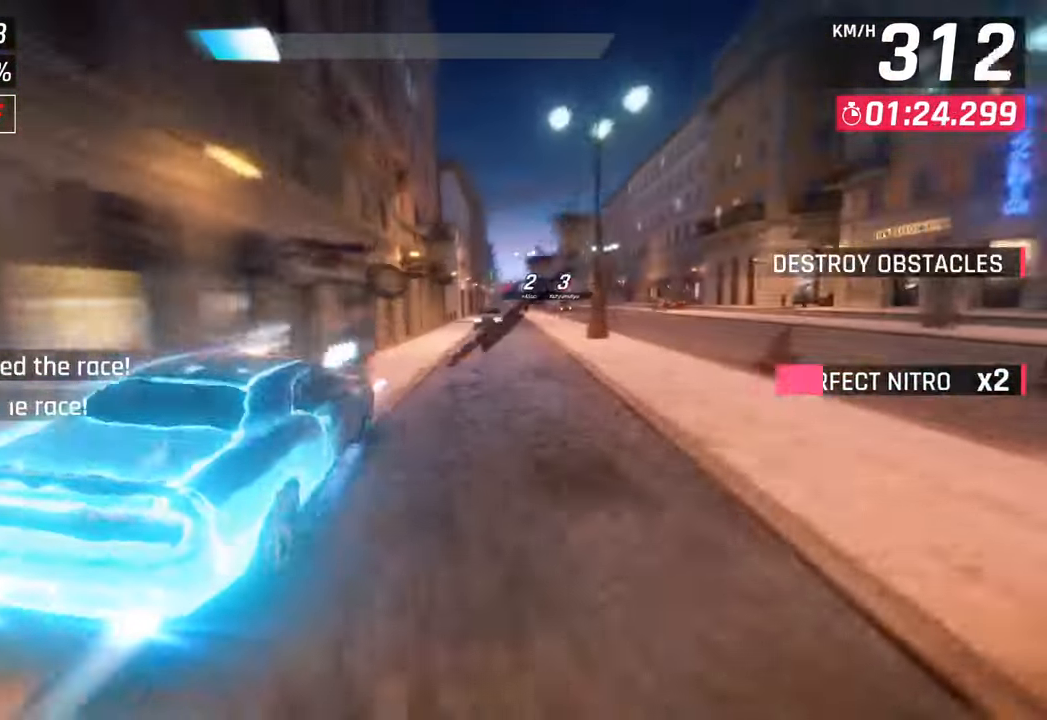
{"buttons": [], "left_stick": "right", "right_stick": "center", "events": [[17, "left_stick", "center"], [417, "left_stick", "right"]]}
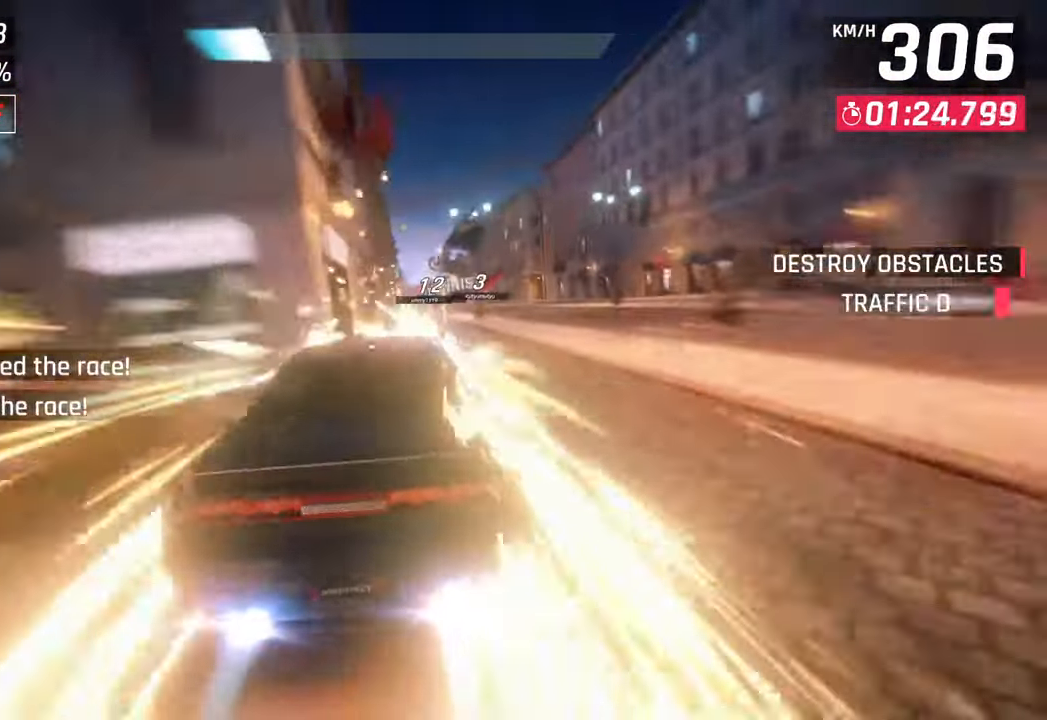
{"buttons": [], "left_stick": "right", "right_stick": "center", "events": [[183, "left_stick", "center"], [367, "left_stick", "right"]]}
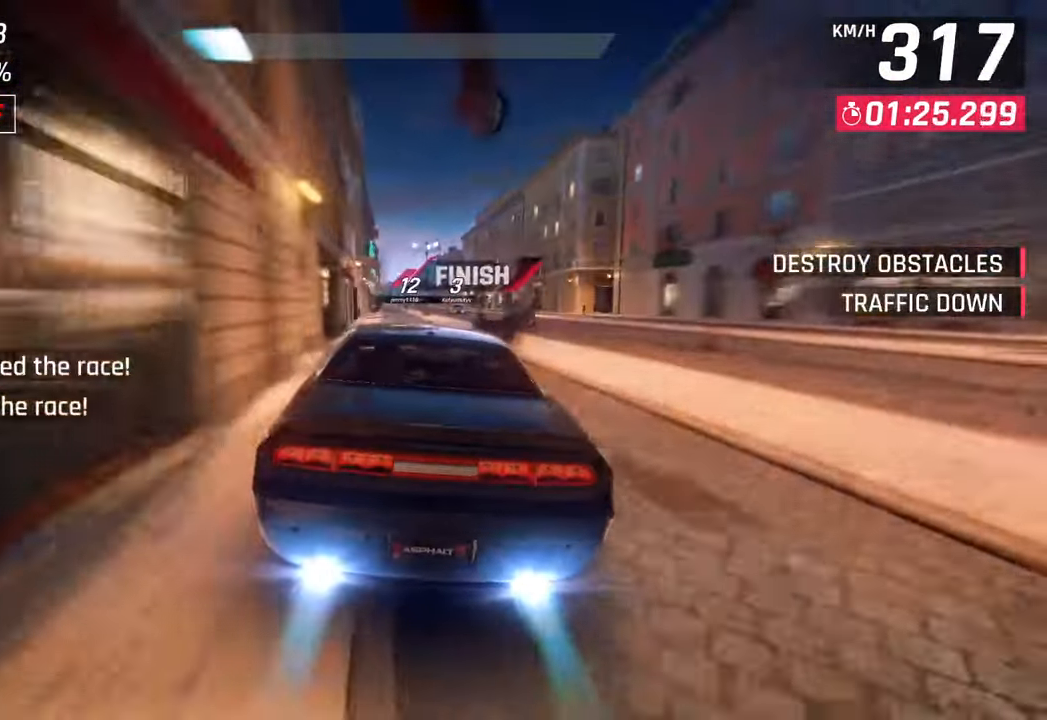
{"buttons": ["CROSS", "R1"], "left_stick": "center", "right_stick": "center", "events": [[67, "left_stick", "center"], [183, "SQUARE", "down"], [200, "left_stick", "left"], [233, "CROSS", "down"], [250, "R1", "down"], [250, "SQUARE", "up"], [467, "left_stick", "center"]]}
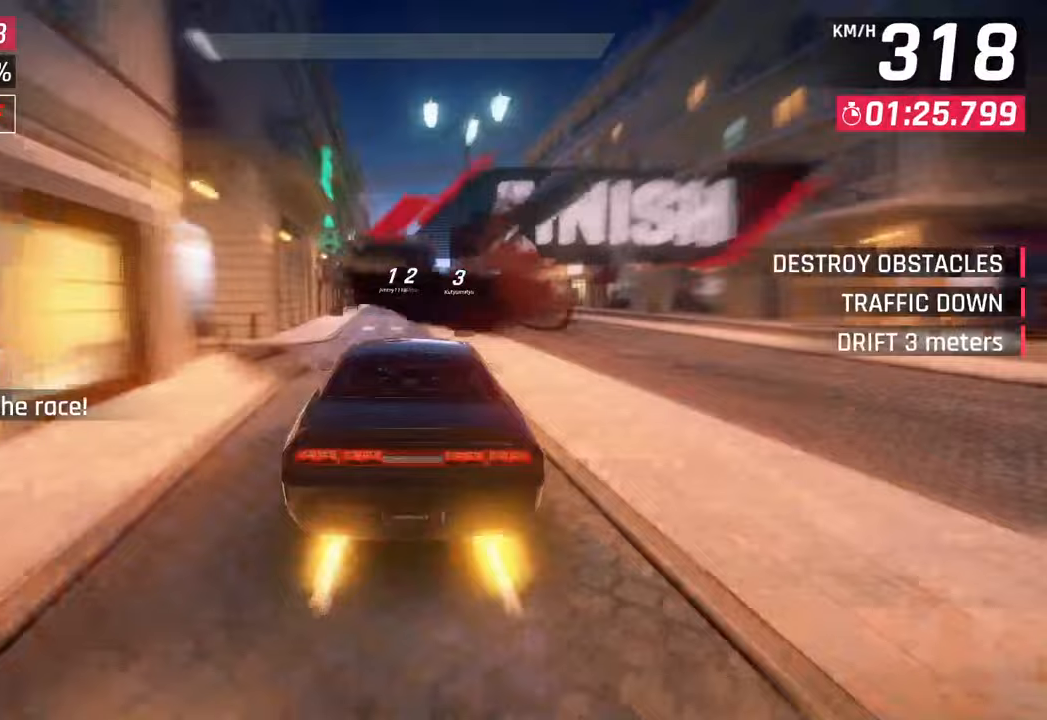
{"buttons": ["CROSS", "R1"], "left_stick": "center", "right_stick": "center", "events": [[17, "CROSS", "up"], [17, "R1", "up"], [133, "CROSS", "down"], [133, "R1", "down"], [317, "CROSS", "up"], [333, "R1", "up"], [417, "CROSS", "down"], [417, "R1", "down"]]}
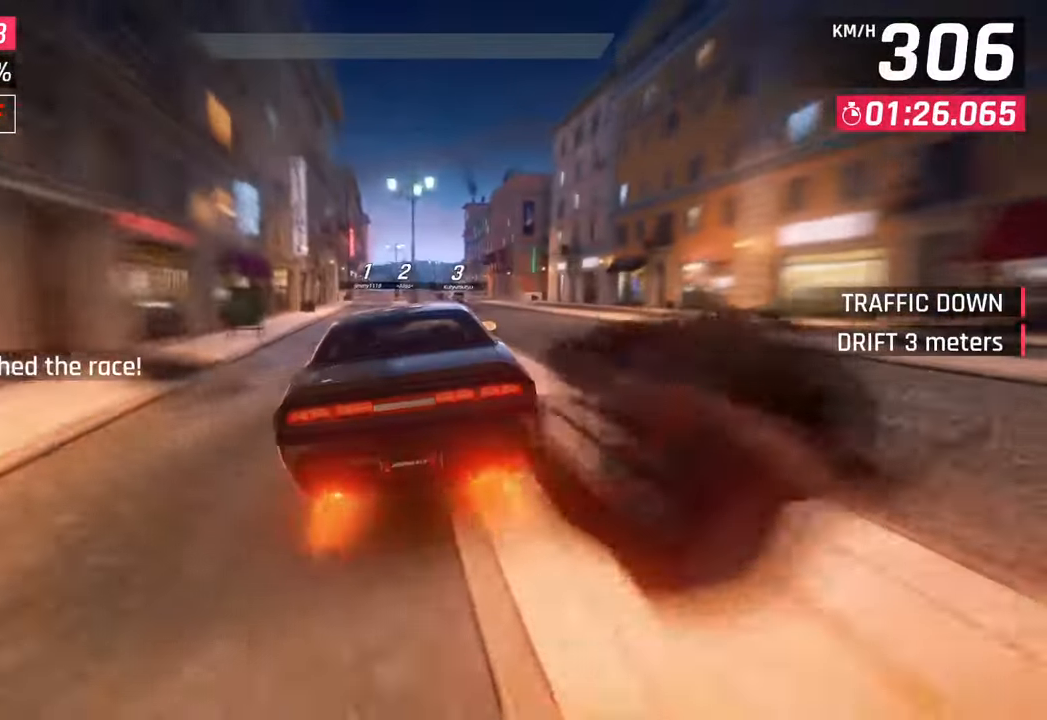
{"buttons": [], "left_stick": "center", "right_stick": "center", "events": [[117, "R1", "up"], [133, "CROSS", "up"]]}
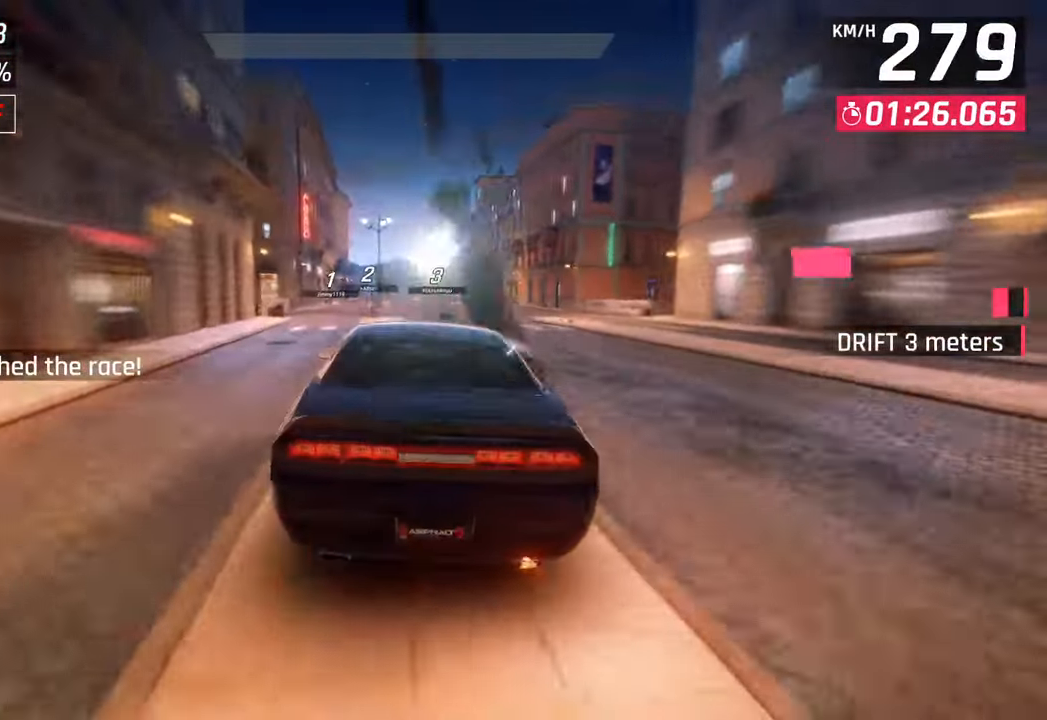
{"buttons": [], "left_stick": "center", "right_stick": "center", "events": []}
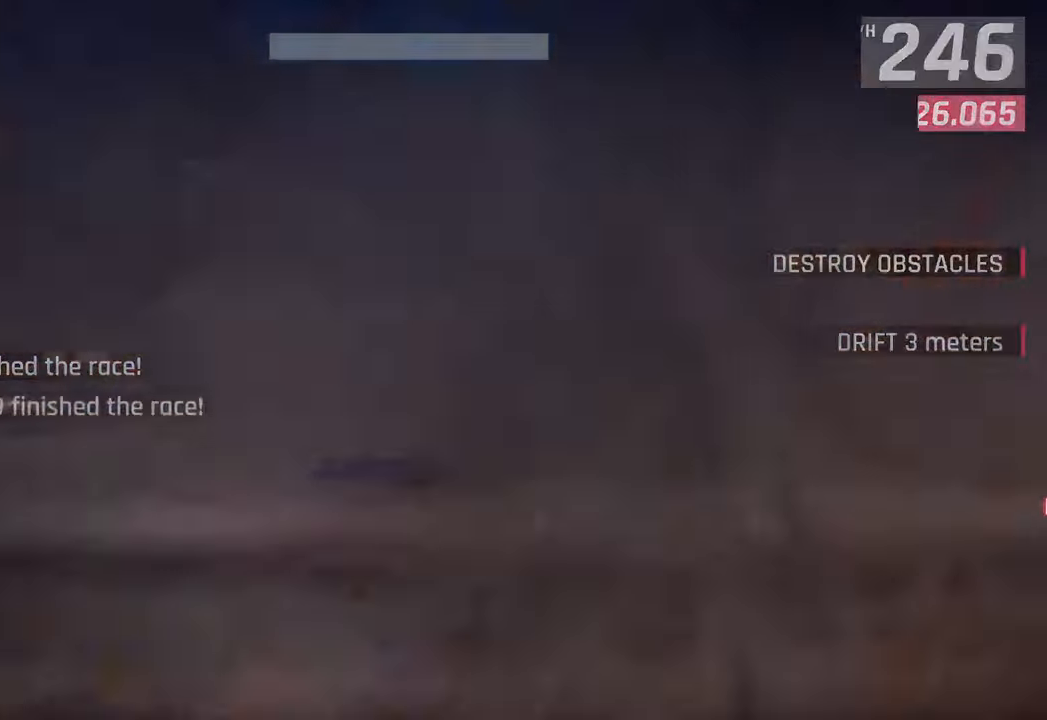
{"buttons": [], "left_stick": "center", "right_stick": "center", "events": []}
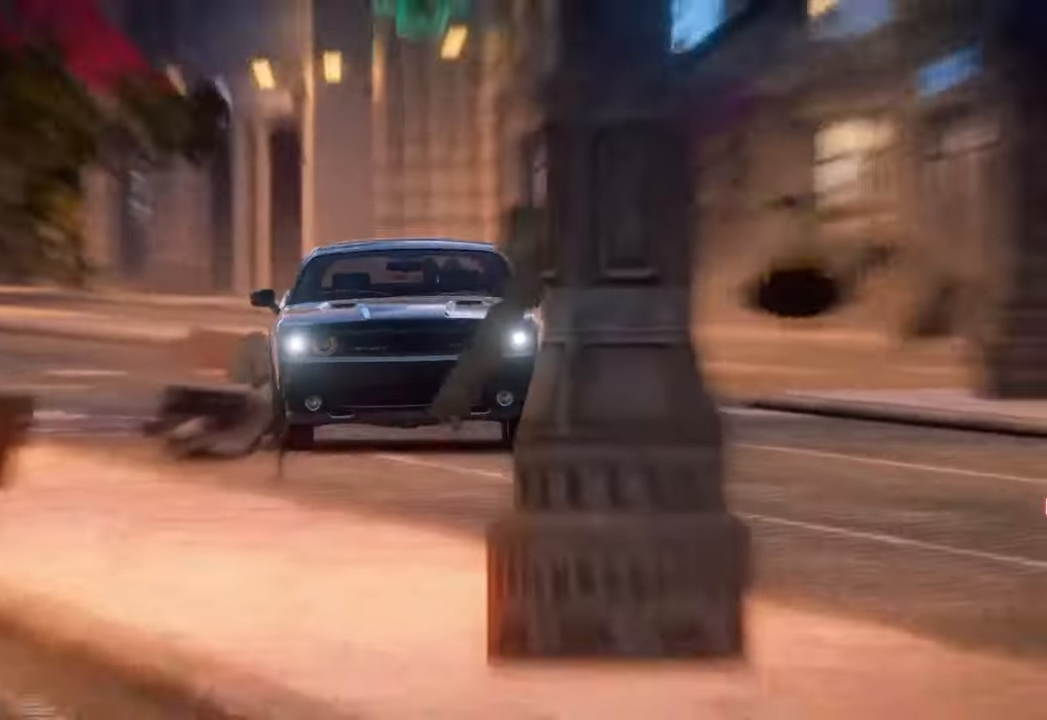
{"buttons": [], "left_stick": "center", "right_stick": "center", "events": []}
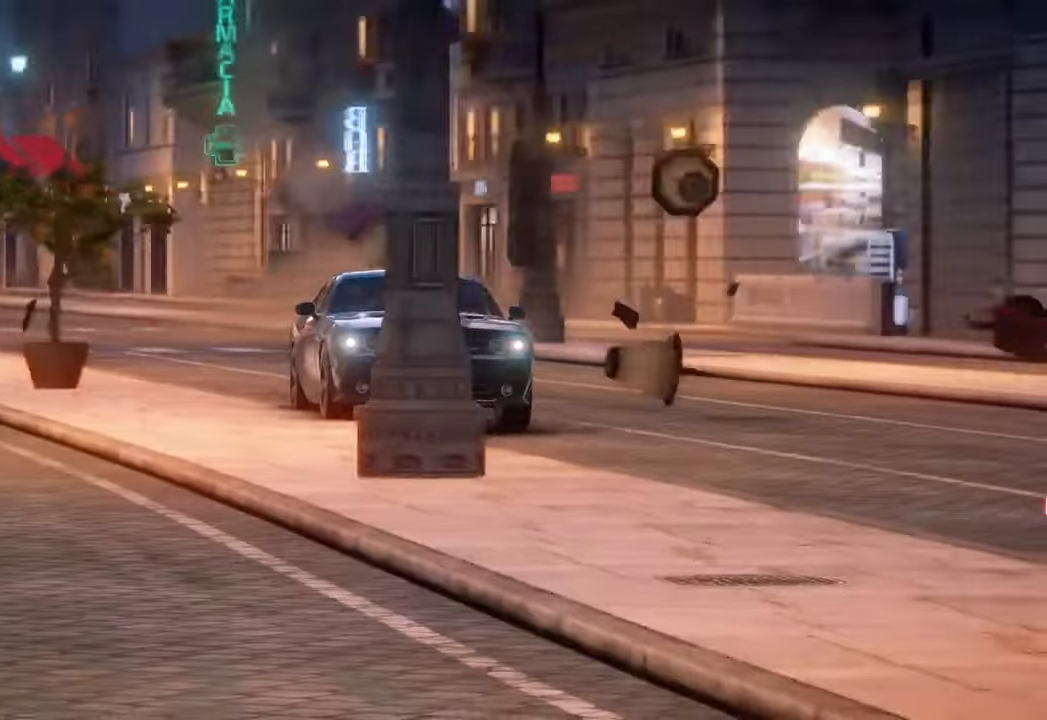
{"buttons": [], "left_stick": "center", "right_stick": "center", "events": []}
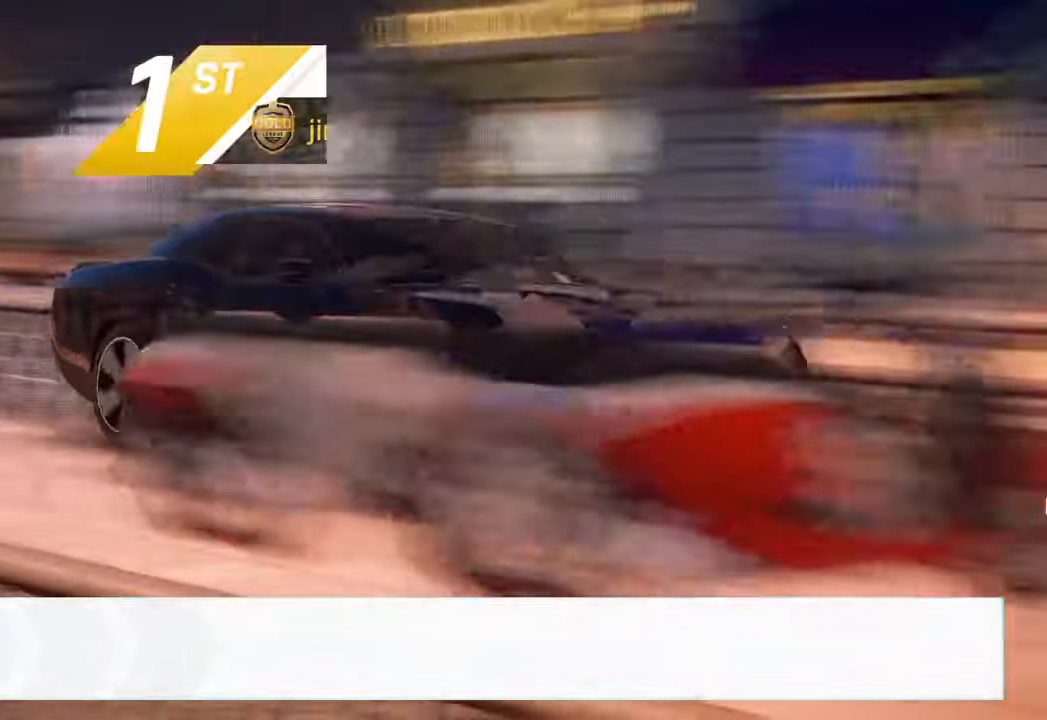
{"buttons": [], "left_stick": "left", "right_stick": "center", "events": [[500, "left_stick", "left"]]}
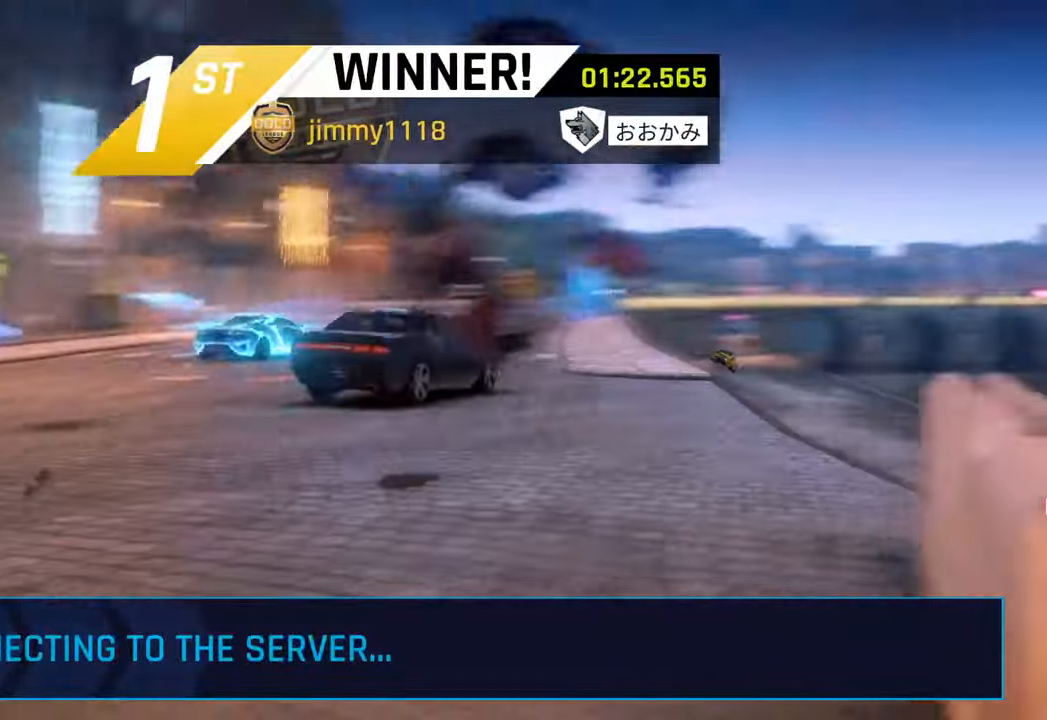
{"buttons": [], "left_stick": "center", "right_stick": "center", "events": [[183, "left_stick", "center"], [267, "left_stick", "left"], [450, "left_stick", "center"]]}
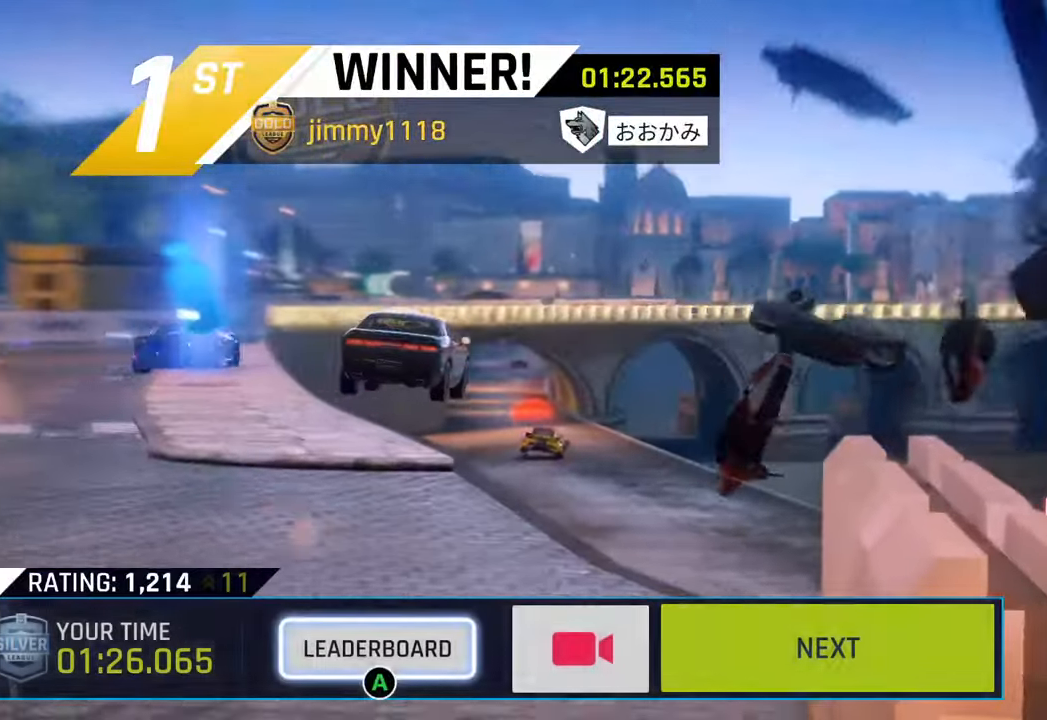
{"buttons": [], "left_stick": "center", "right_stick": "center", "events": [[217, "CROSS", "down"], [350, "CROSS", "up"]]}
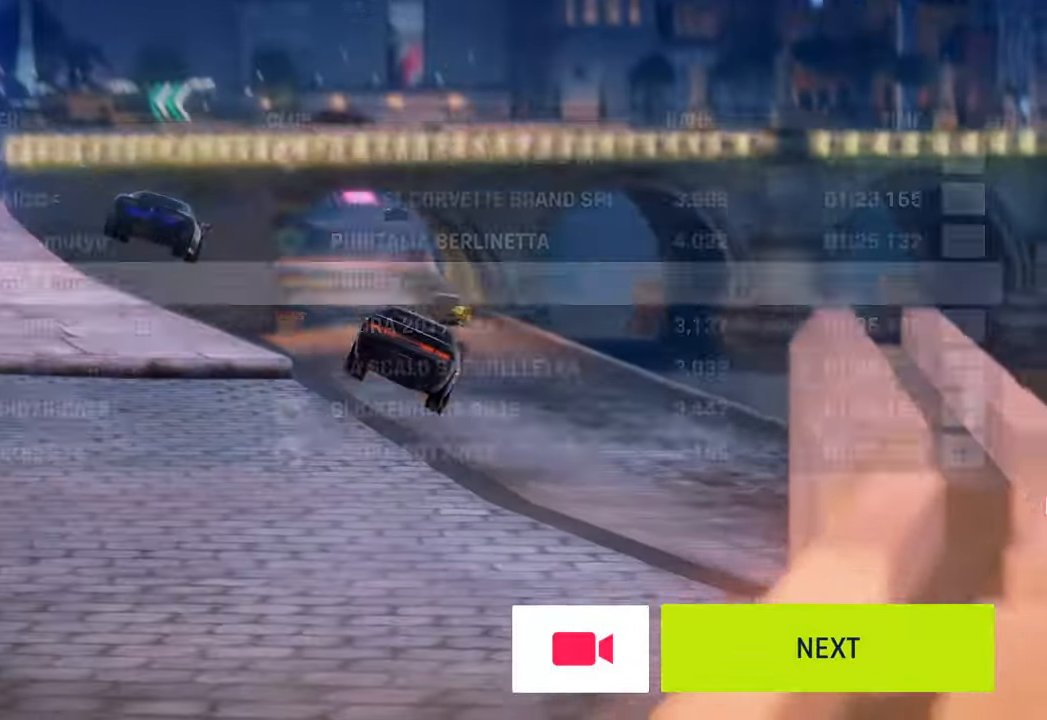
{"buttons": [], "left_stick": "center", "right_stick": "center", "events": []}
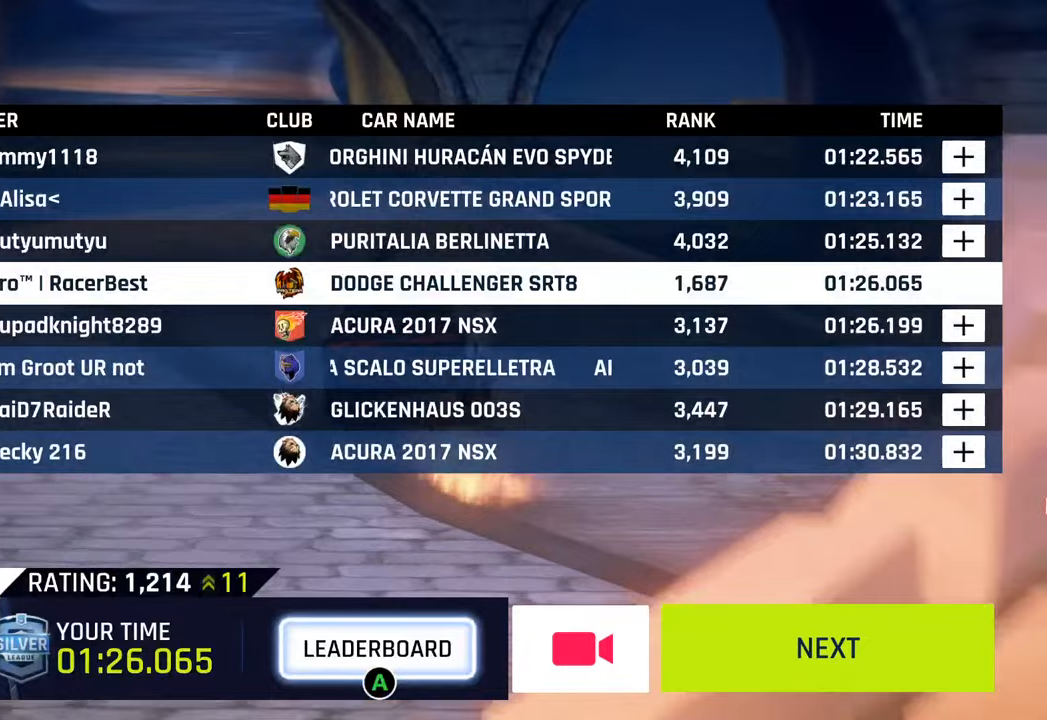
{"buttons": [], "left_stick": "center", "right_stick": "center", "events": []}
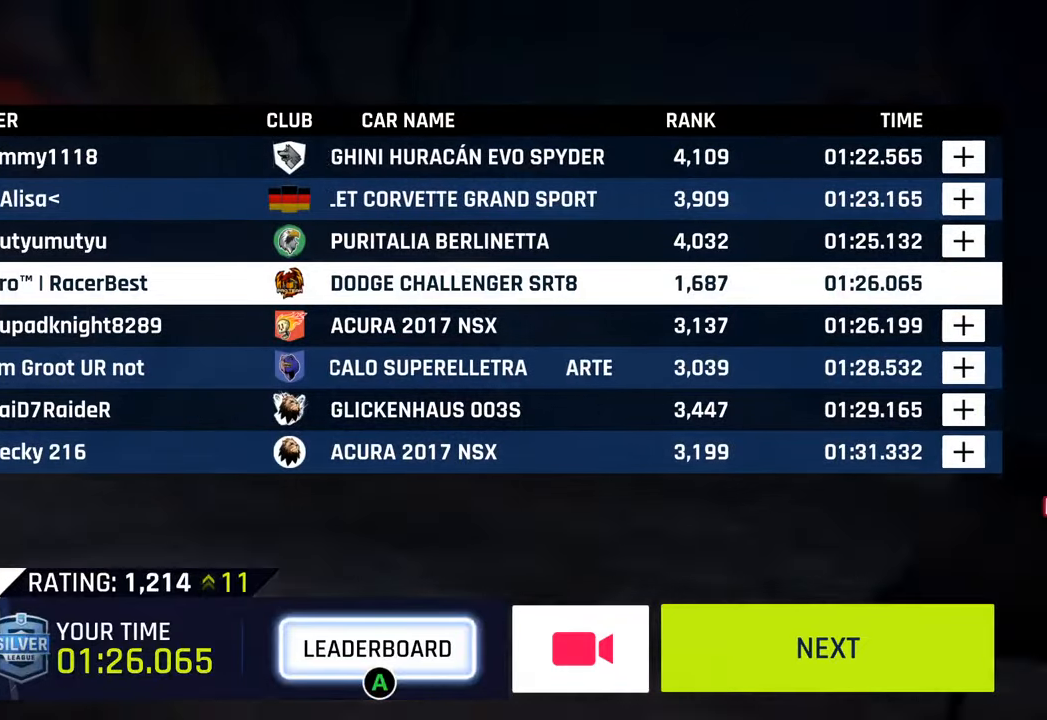
{"buttons": ["CIRCLE"], "left_stick": "center", "right_stick": "center", "events": [[133, "CIRCLE", "down"], [283, "CIRCLE", "up"], [433, "CIRCLE", "down"]]}
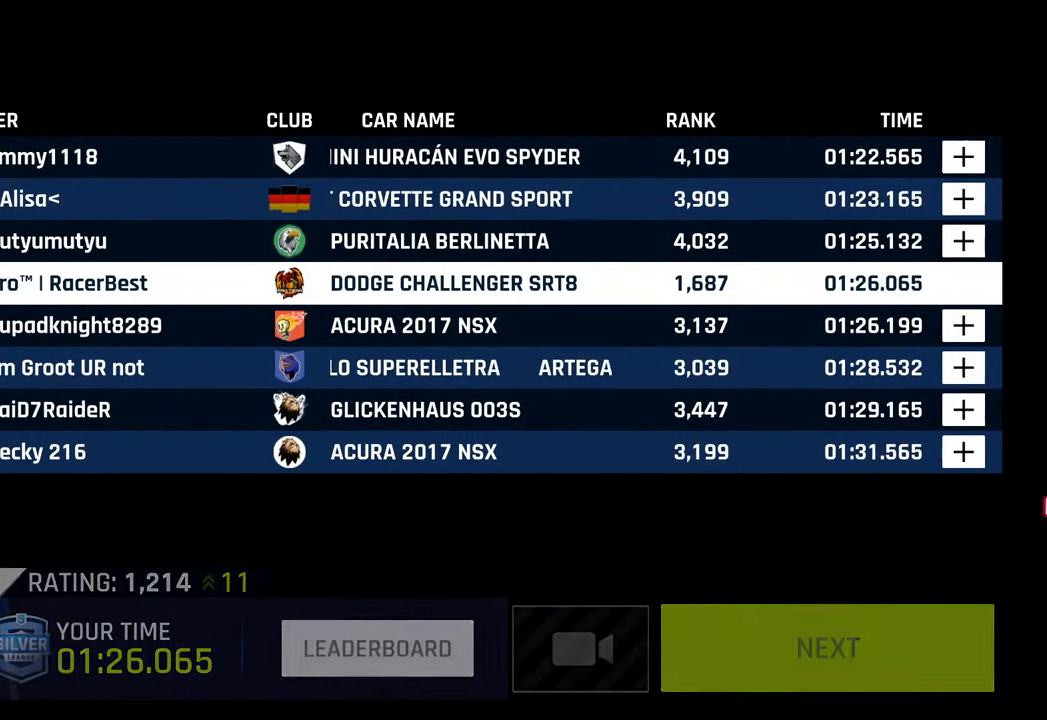
{"buttons": [], "left_stick": "center", "right_stick": "center", "events": [[67, "CIRCLE", "up"], [233, "CIRCLE", "down"], [400, "CIRCLE", "up"]]}
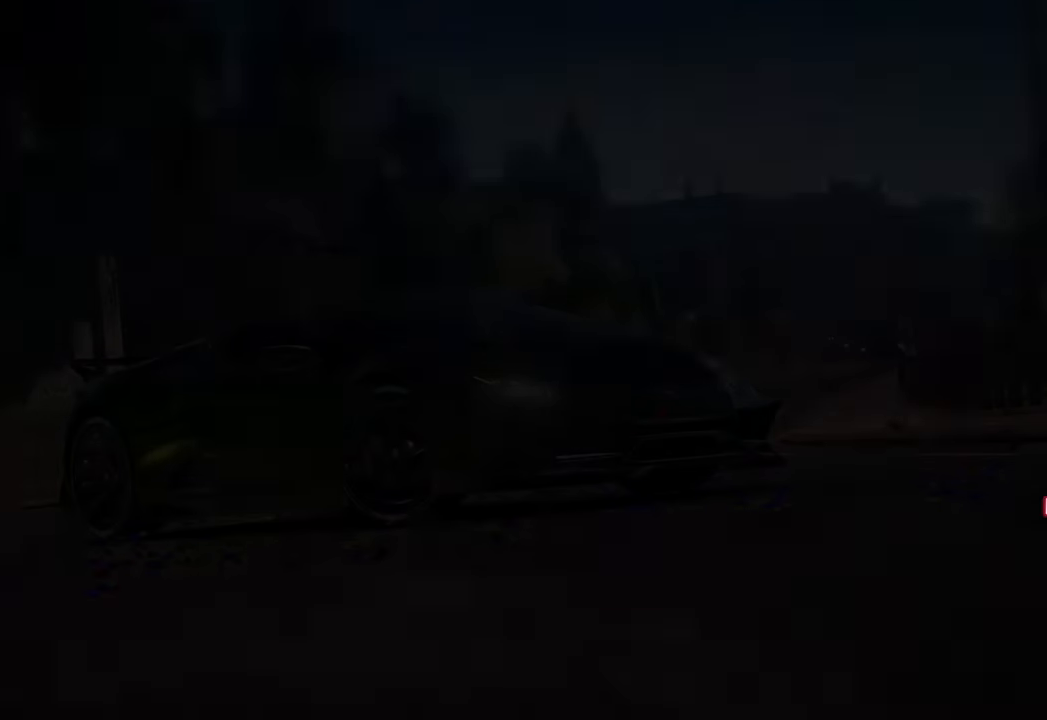
{"buttons": [], "left_stick": "center", "right_stick": "center", "events": [[17, "CIRCLE", "down"], [183, "CIRCLE", "up"], [333, "CIRCLE", "down"], [467, "CIRCLE", "up"]]}
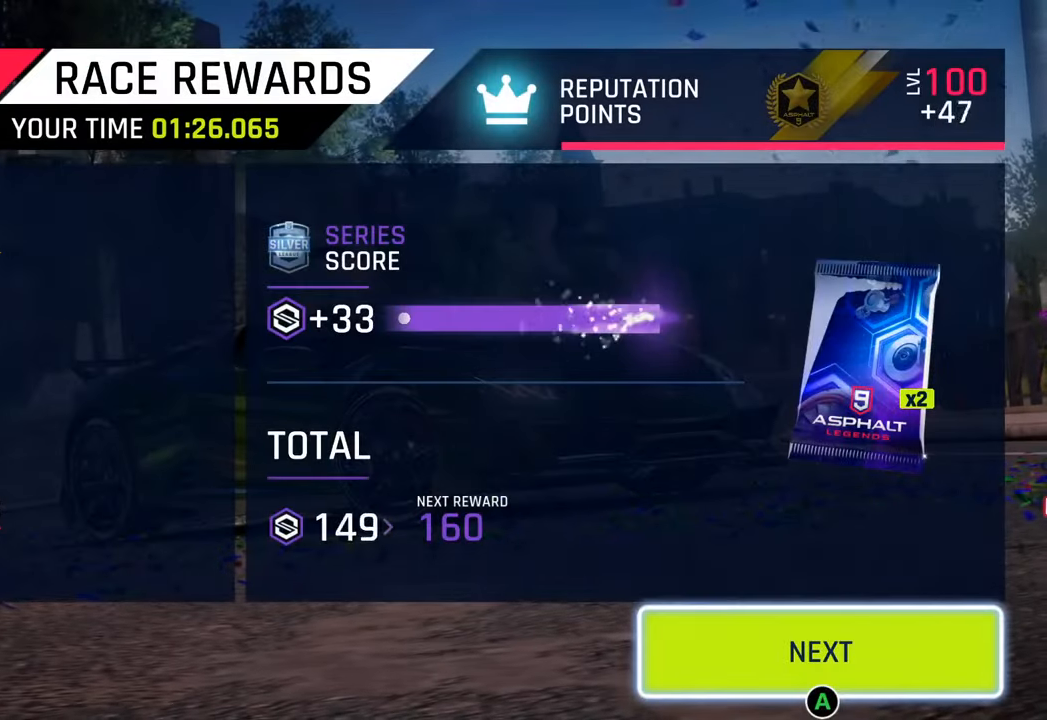
{"buttons": [], "left_stick": "center", "right_stick": "center", "events": [[67, "CIRCLE", "down"], [233, "CIRCLE", "up"], [317, "CIRCLE", "down"], [450, "CIRCLE", "up"]]}
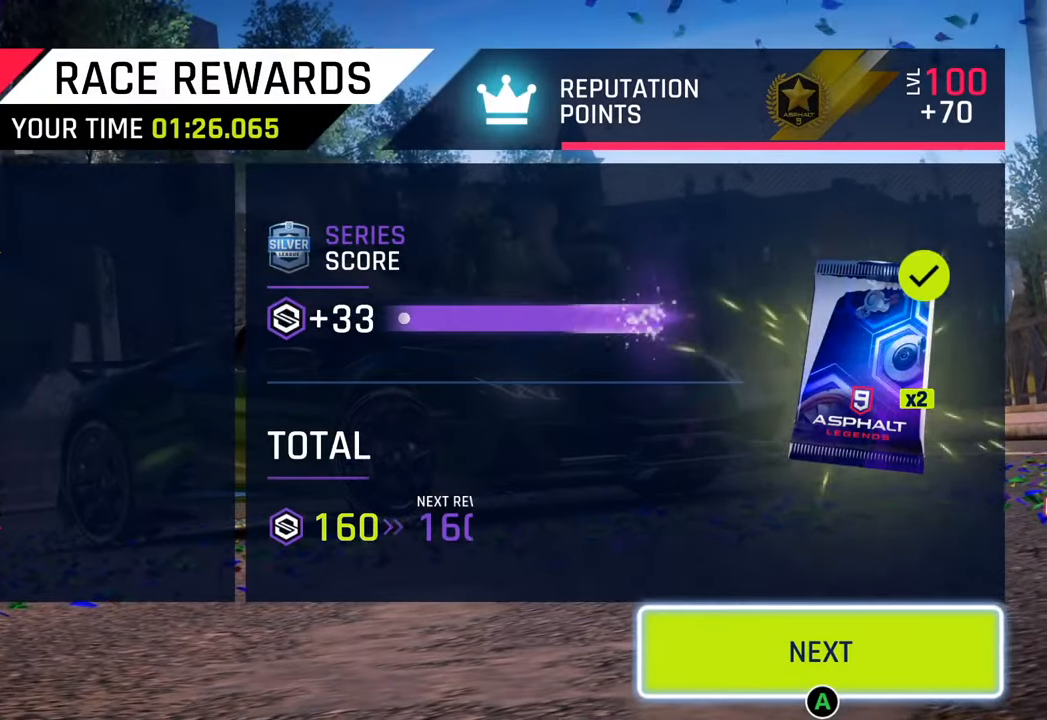
{"buttons": [], "left_stick": "center", "right_stick": "center", "events": [[50, "CIRCLE", "down"], [200, "CIRCLE", "up"]]}
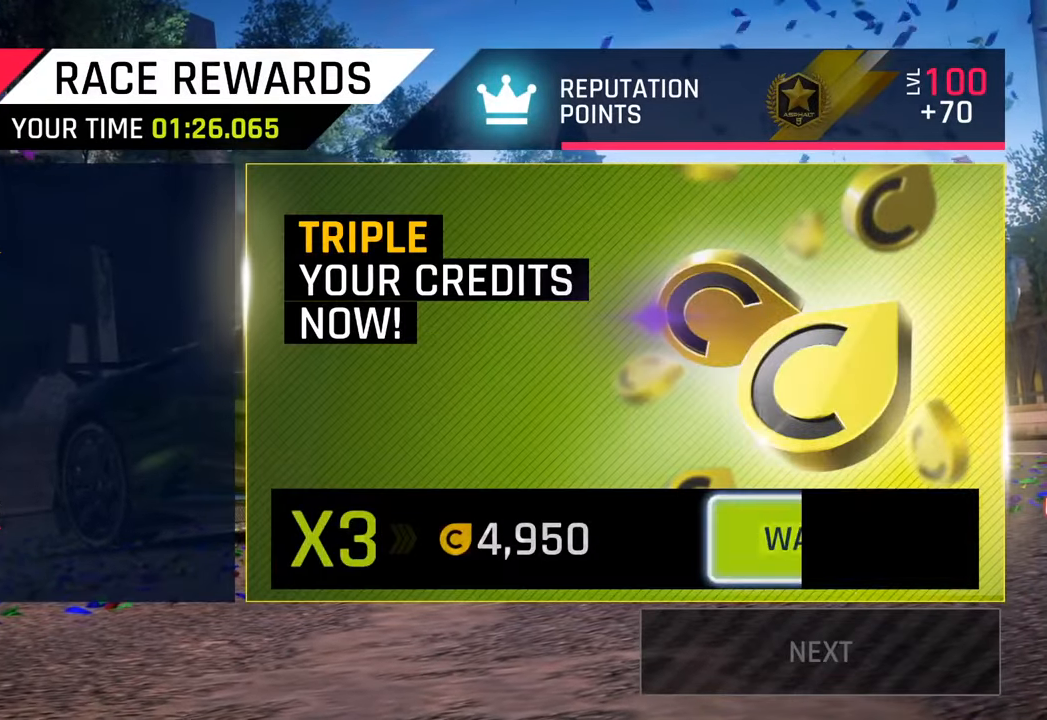
{"buttons": [], "left_stick": "center", "right_stick": "center", "events": []}
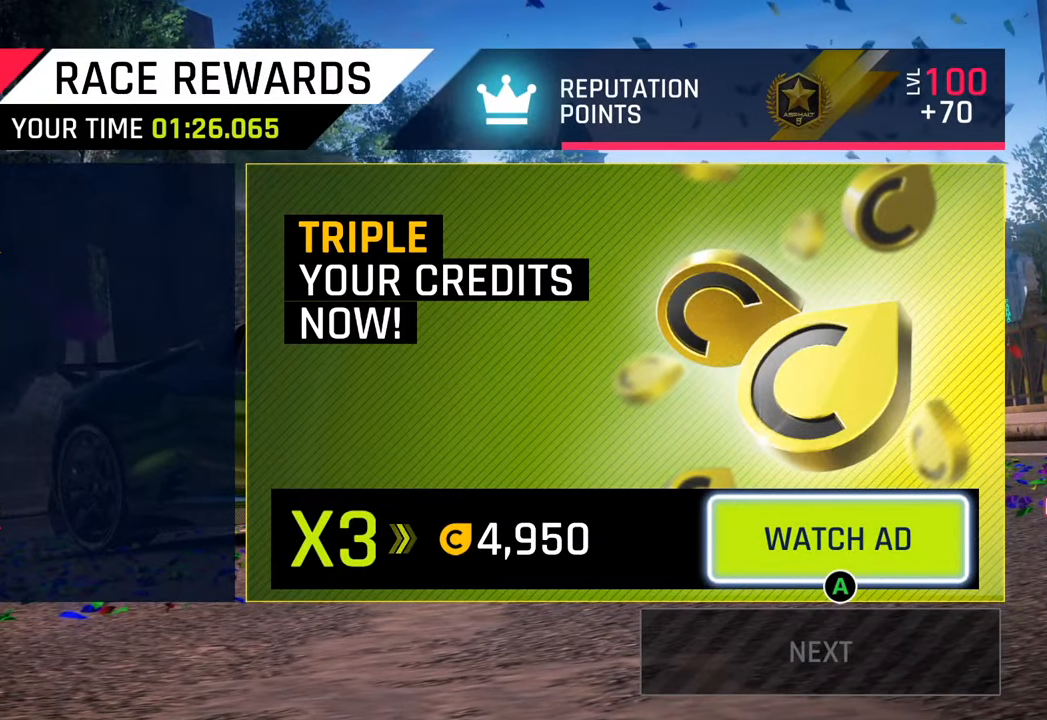
{"buttons": [], "left_stick": "center", "right_stick": "center", "events": []}
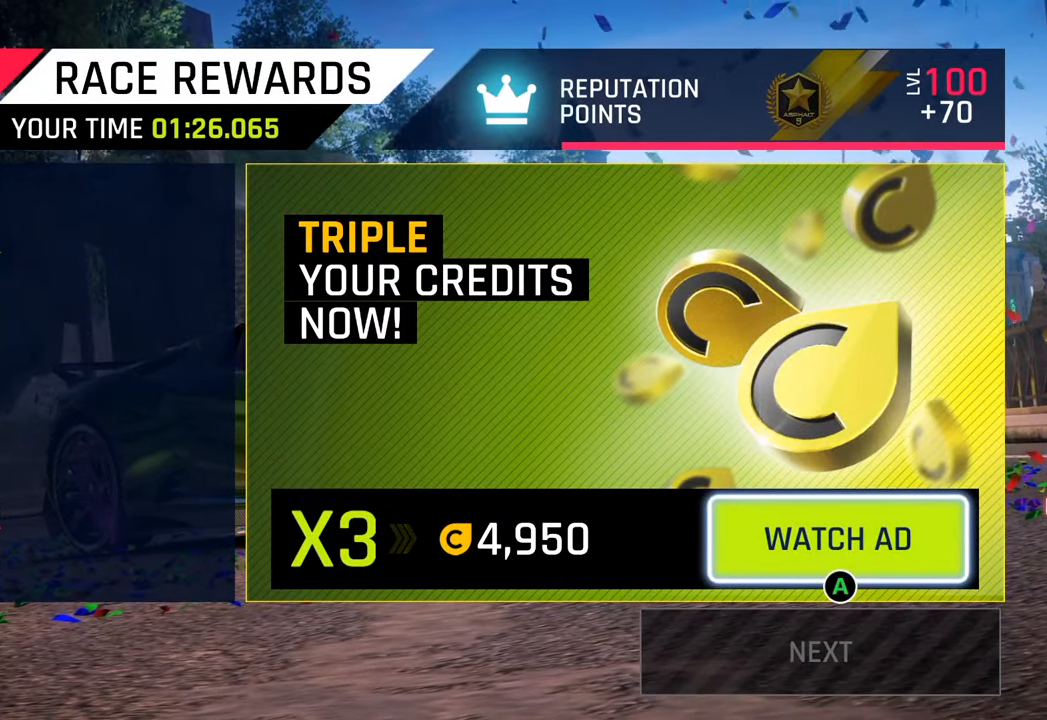
{"buttons": [], "left_stick": "center", "right_stick": "center", "events": []}
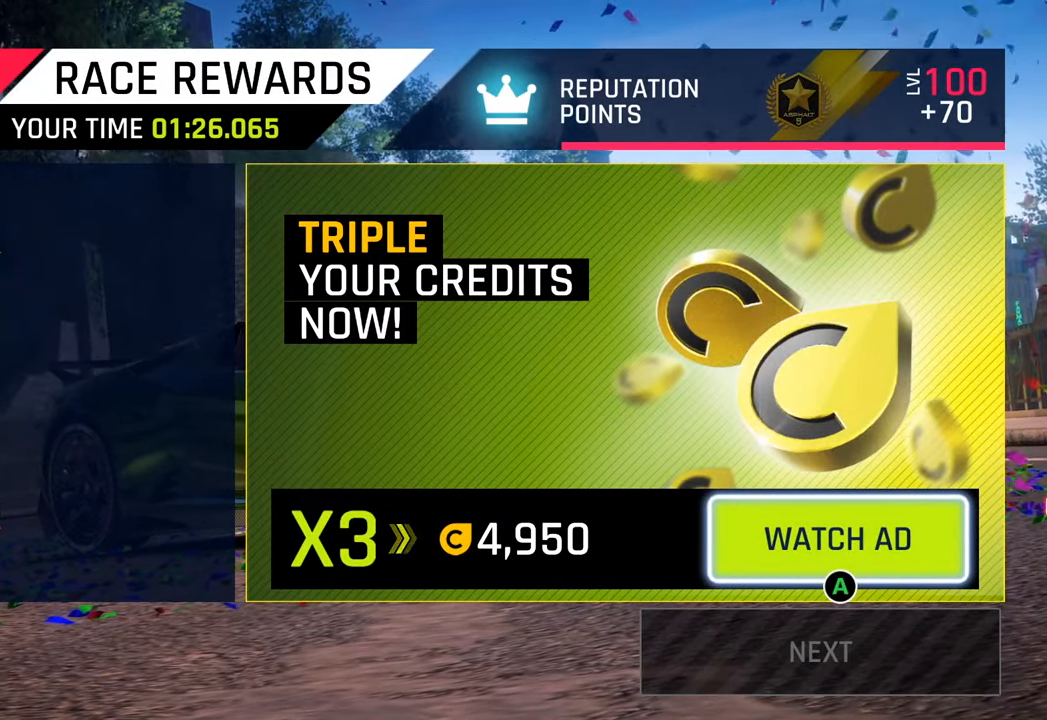
{"buttons": [], "left_stick": "center", "right_stick": "center", "events": []}